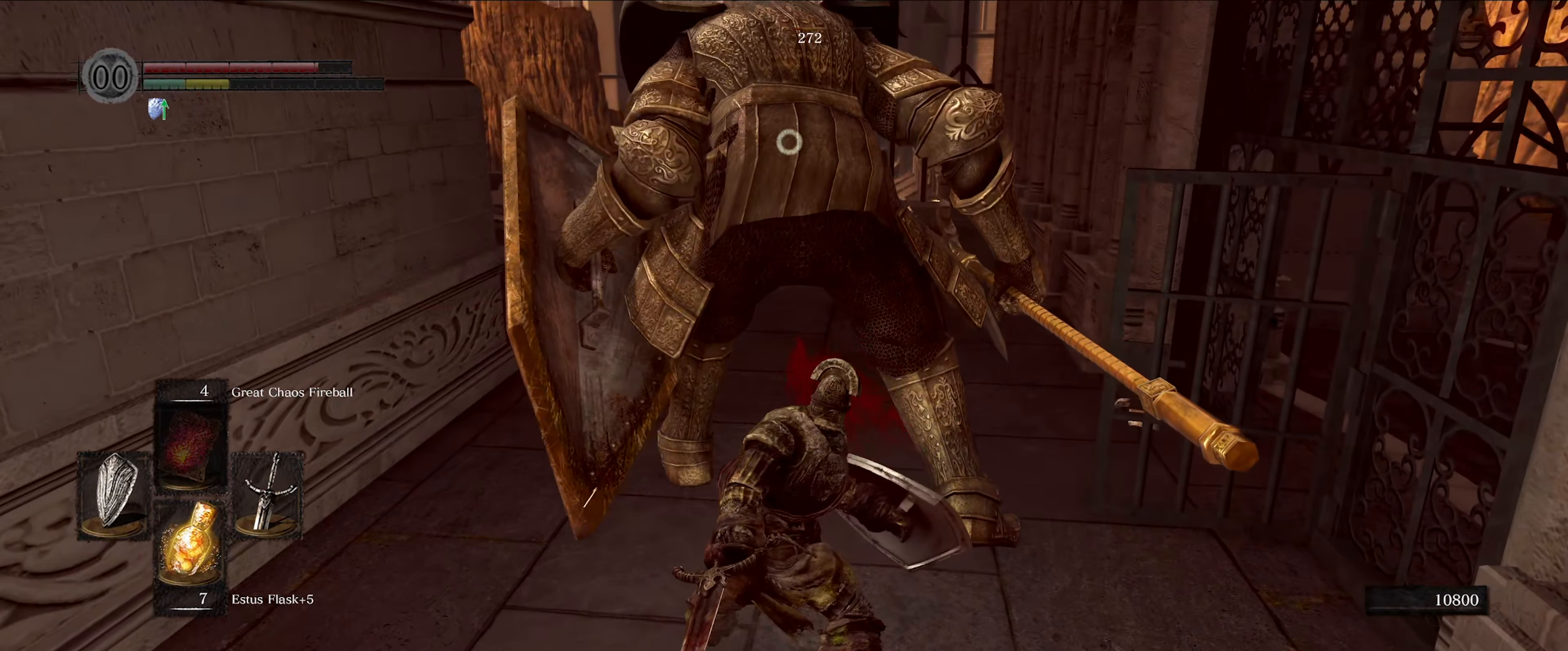
Gameplay with a controller (Xbox layout); each line is a JSON object with the inputs held at the frame after it. "events" lists button and stick changes between this image and that frame as [ms after this image, input, new state], when the widget could be followed in between. Not read: L3 R3.
{"buttons": [], "left_stick": "center", "right_stick": "center", "events": [[117, "R1", "up"], [400, "R1", "down"], [433, "R1", "up"]]}
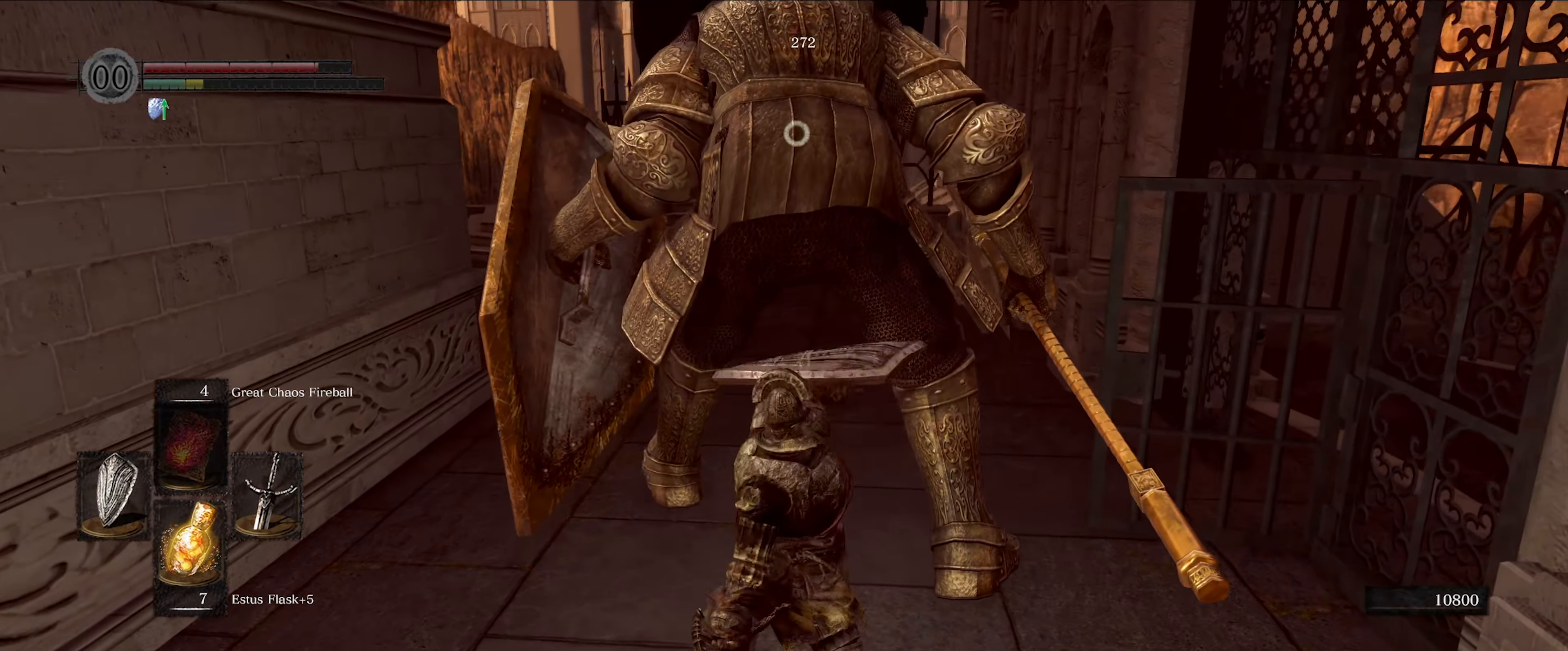
{"buttons": [], "left_stick": "center", "right_stick": "center", "events": []}
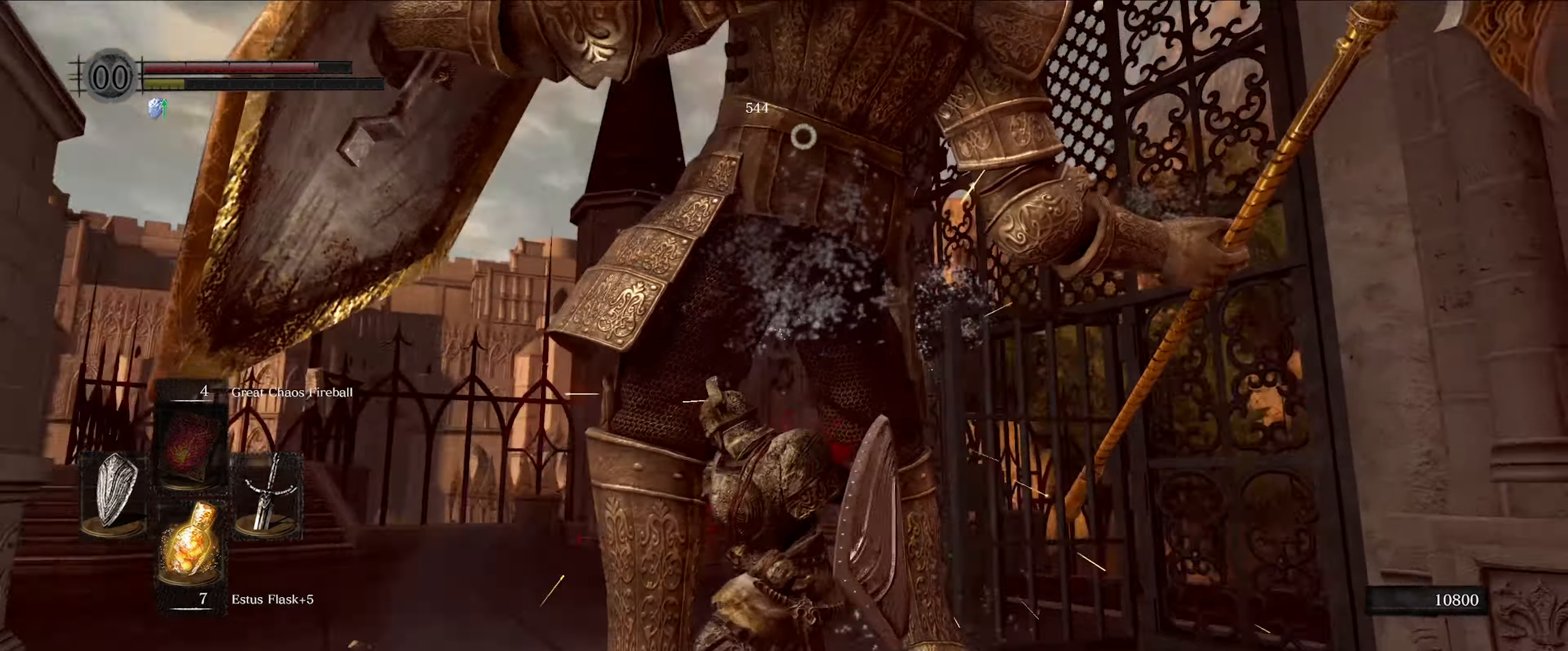
{"buttons": [], "left_stick": "center", "right_stick": "center", "events": []}
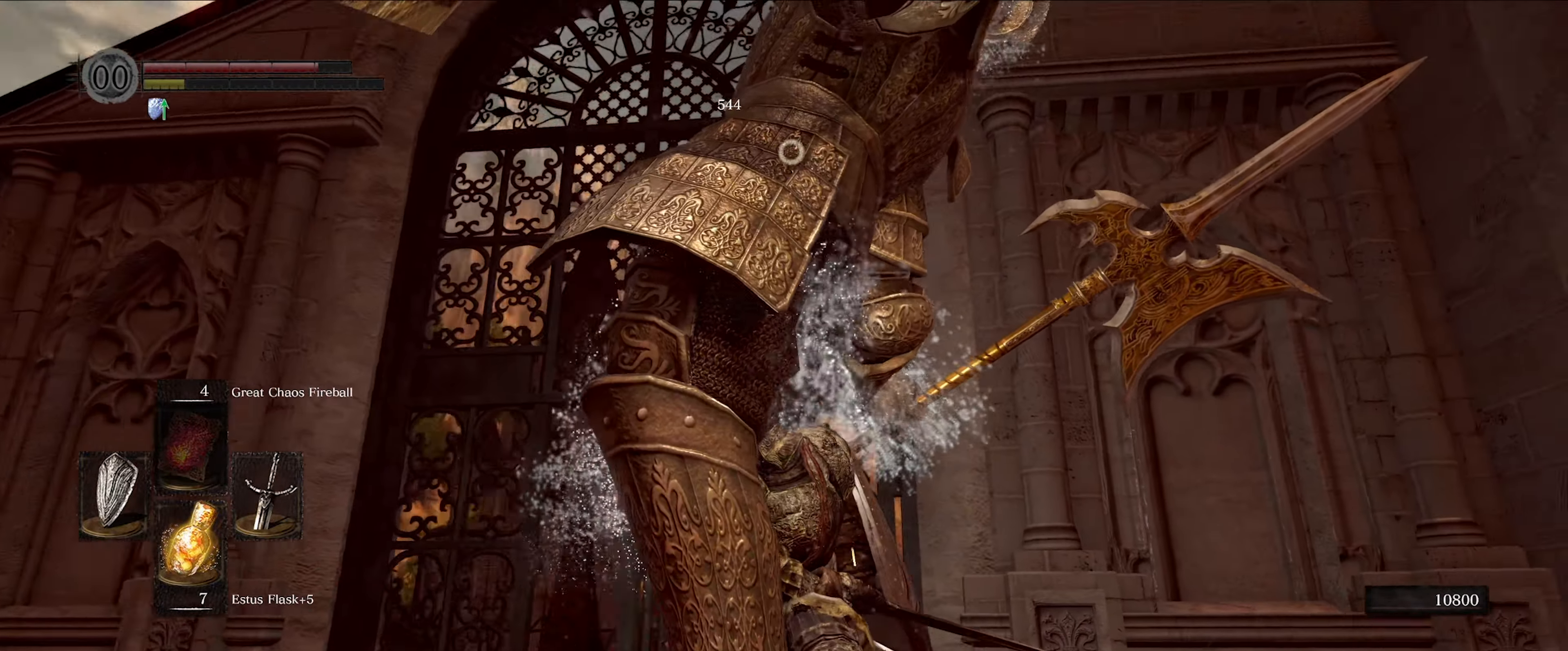
{"buttons": [], "left_stick": "center", "right_stick": "left", "events": [[17, "right_stick", "down-left"], [484, "right_stick", "left"]]}
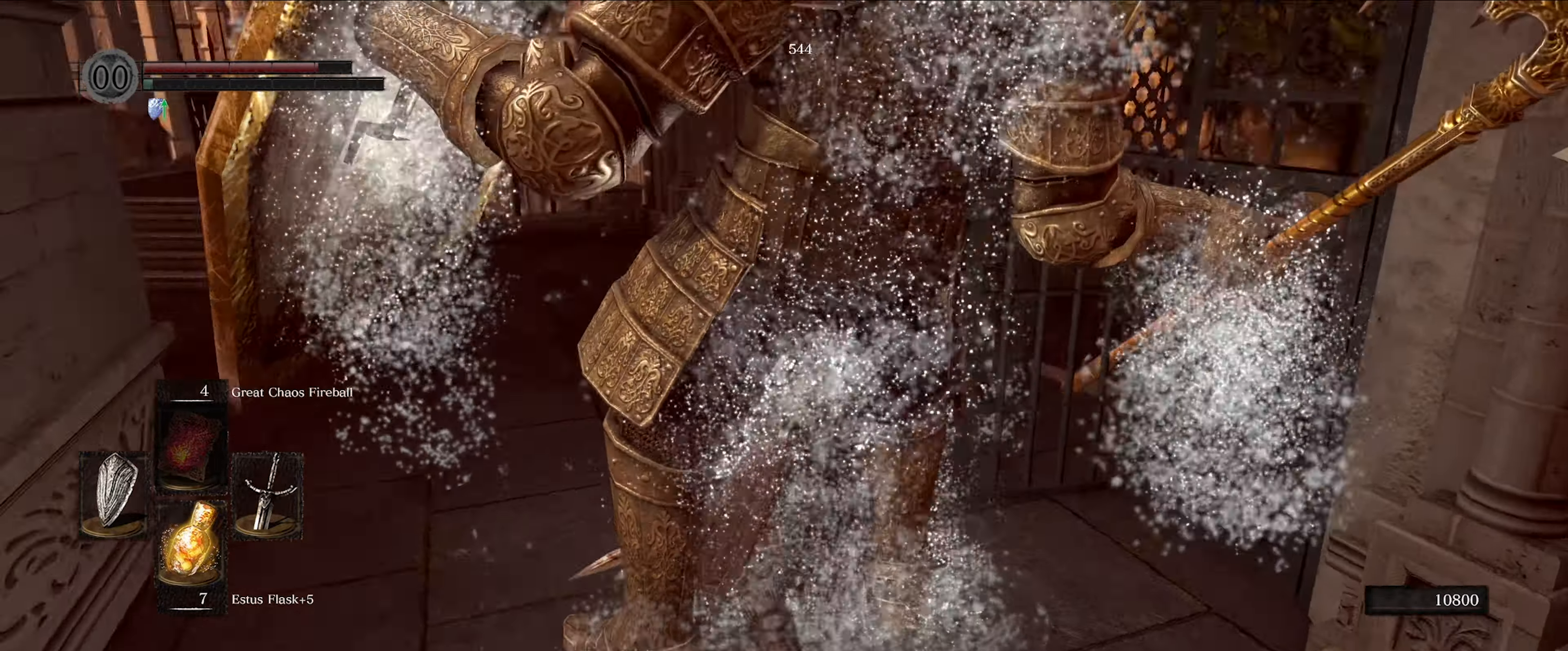
{"buttons": [], "left_stick": "center", "right_stick": "down-left", "events": [[400, "right_stick", "down-left"]]}
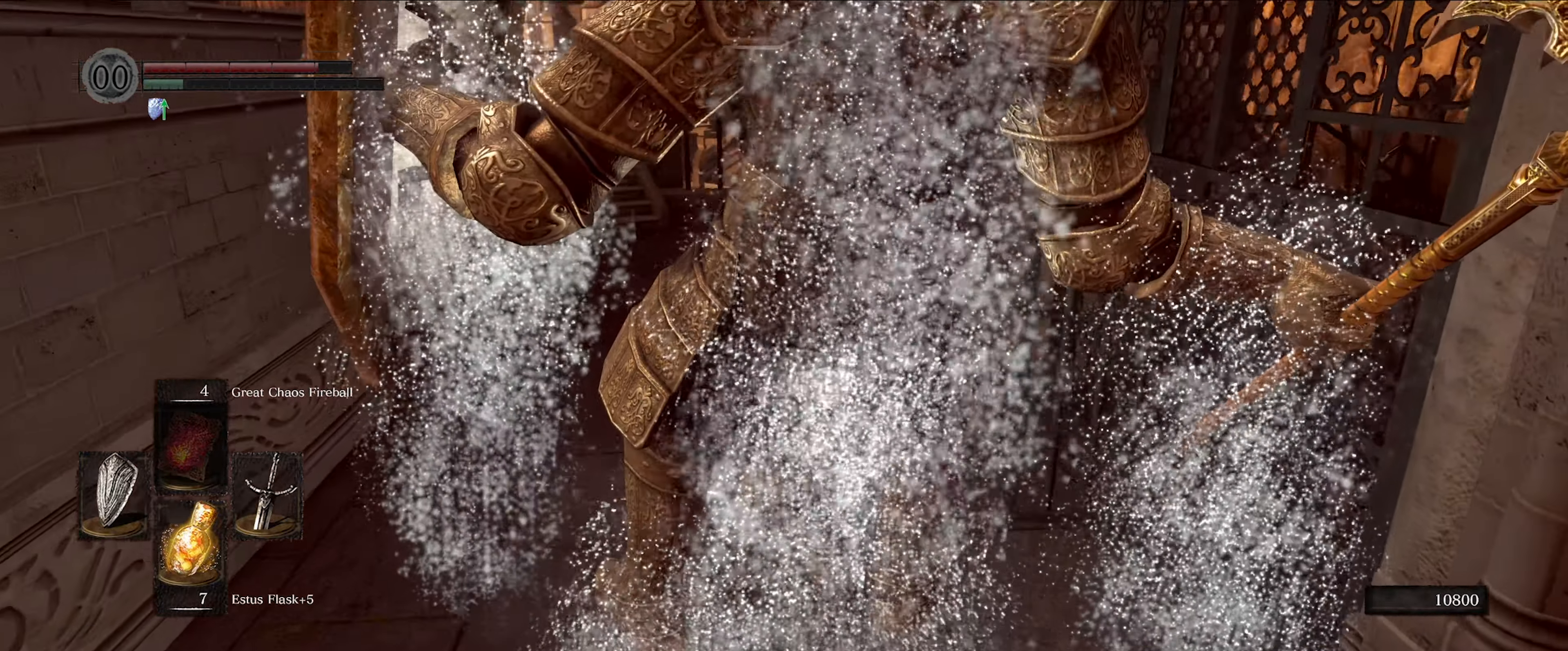
{"buttons": [], "left_stick": "center", "right_stick": "center", "events": [[17, "right_stick", "center"]]}
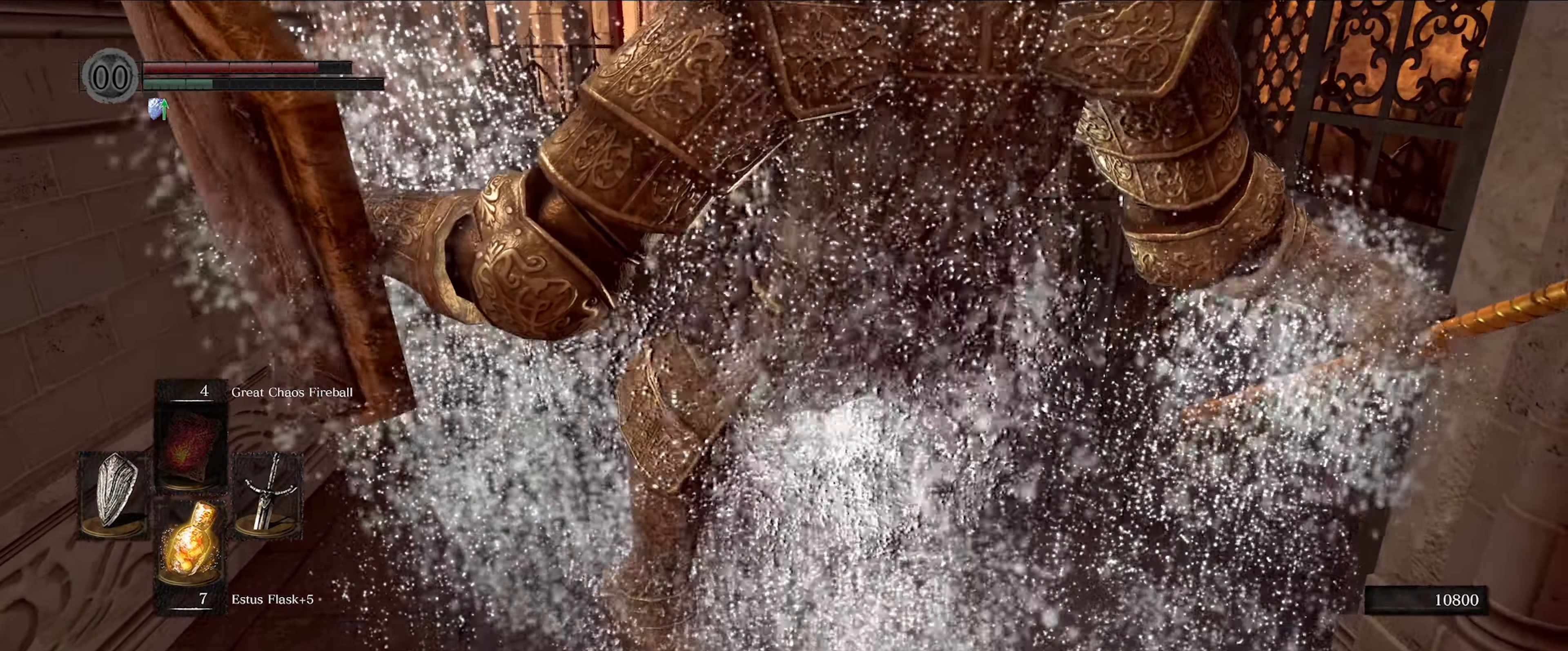
{"buttons": [], "left_stick": "center", "right_stick": "right", "events": [[200, "right_stick", "right"]]}
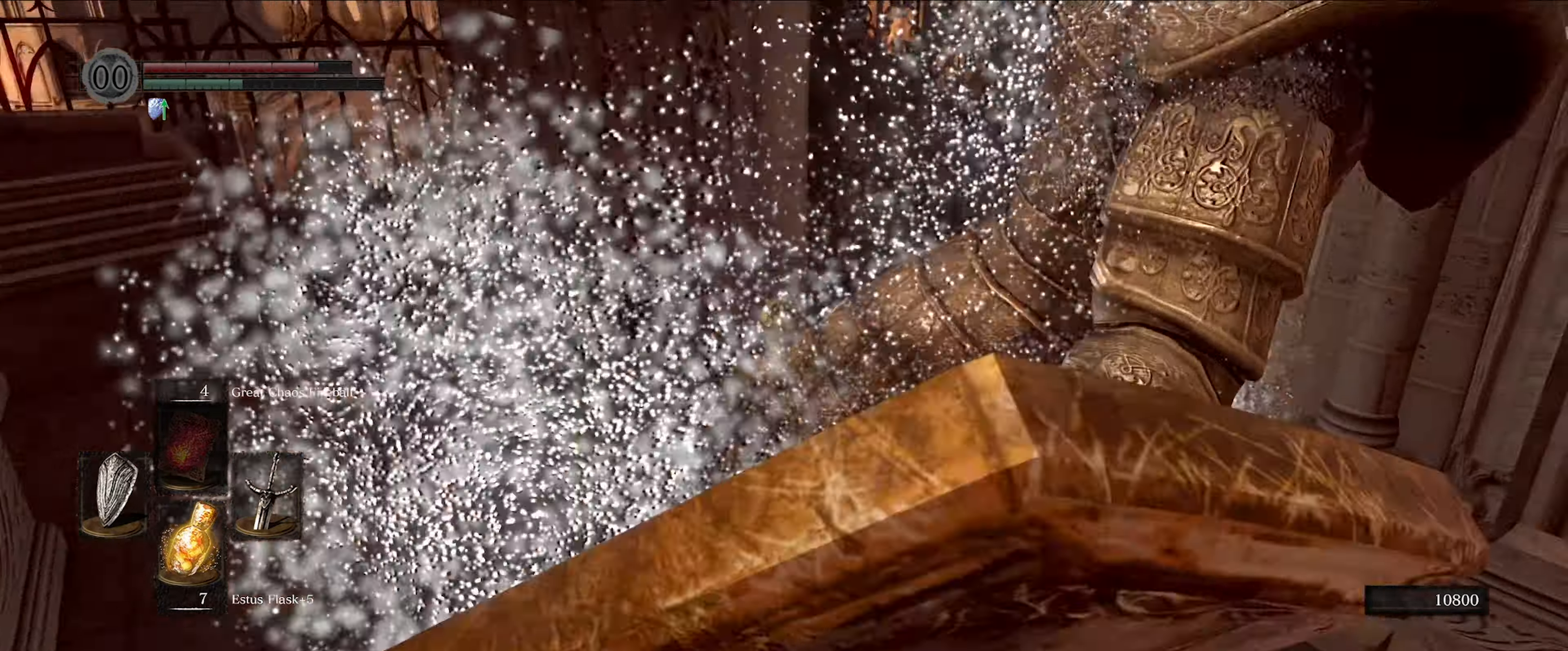
{"buttons": [], "left_stick": "center", "right_stick": "center", "events": [[317, "right_stick", "down-right"], [467, "right_stick", "center"]]}
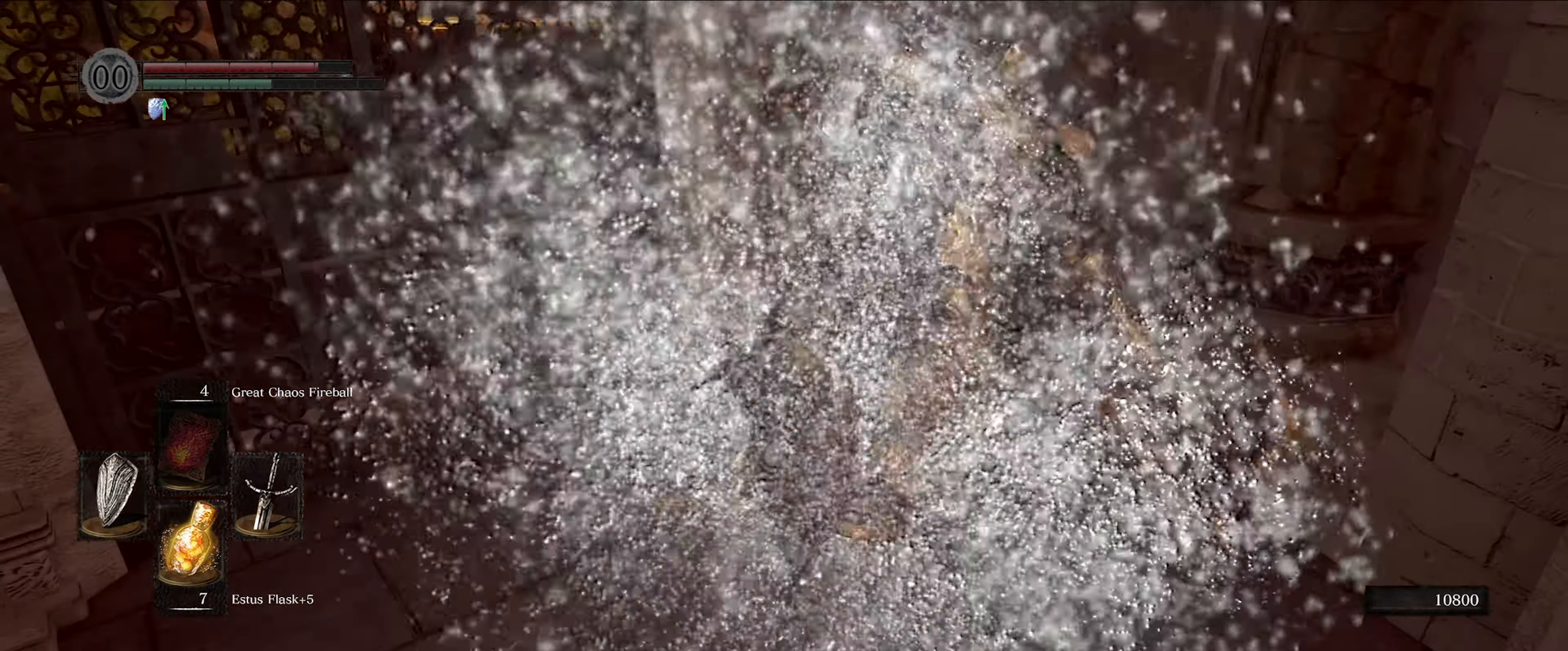
{"buttons": [], "left_stick": "center", "right_stick": "center", "events": []}
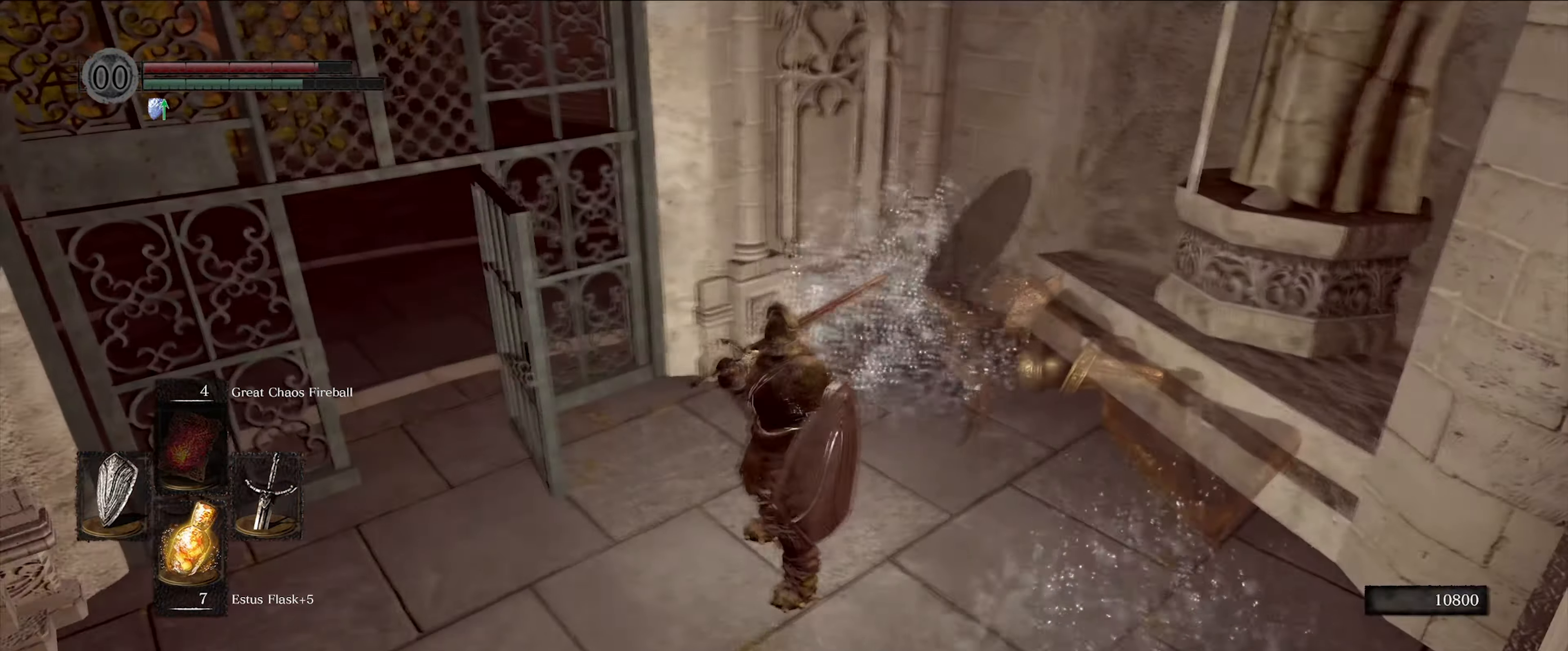
{"buttons": [], "left_stick": "center", "right_stick": "center", "events": []}
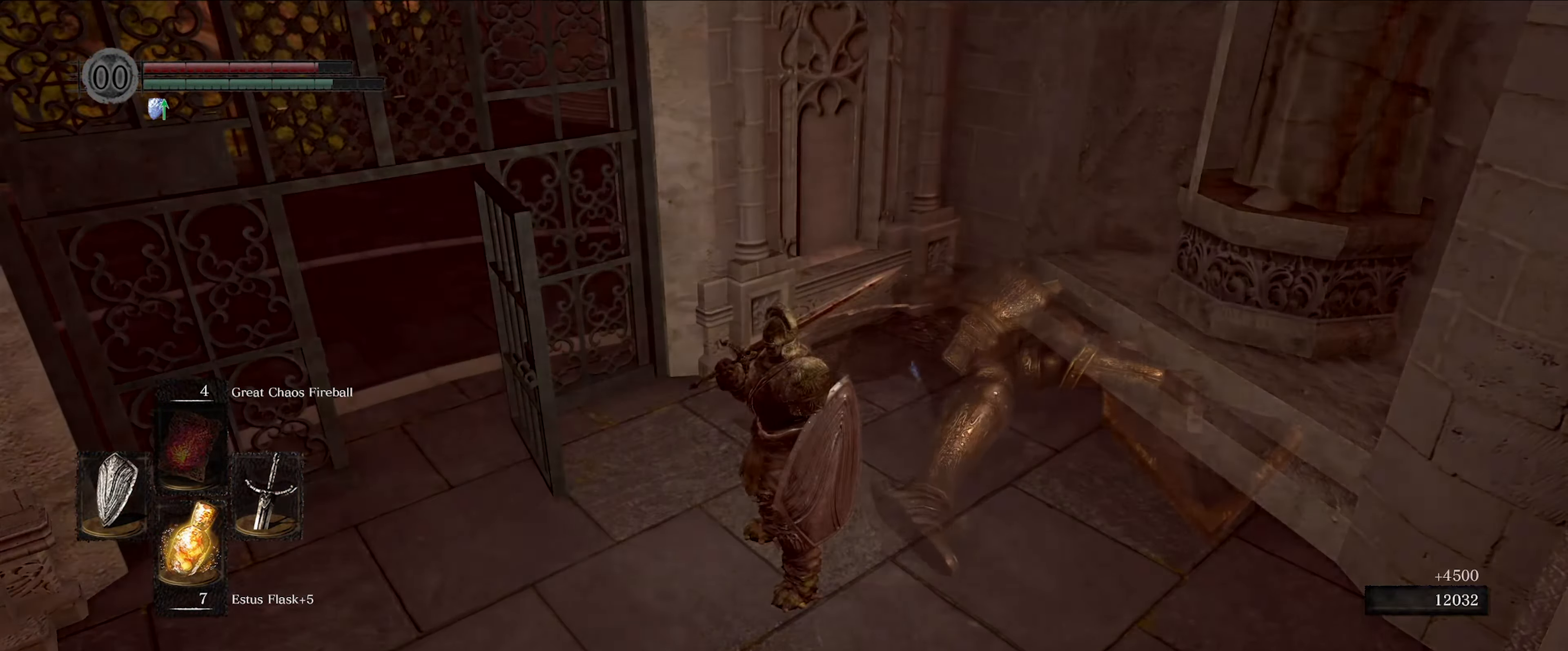
{"buttons": [], "left_stick": "center", "right_stick": "center", "events": []}
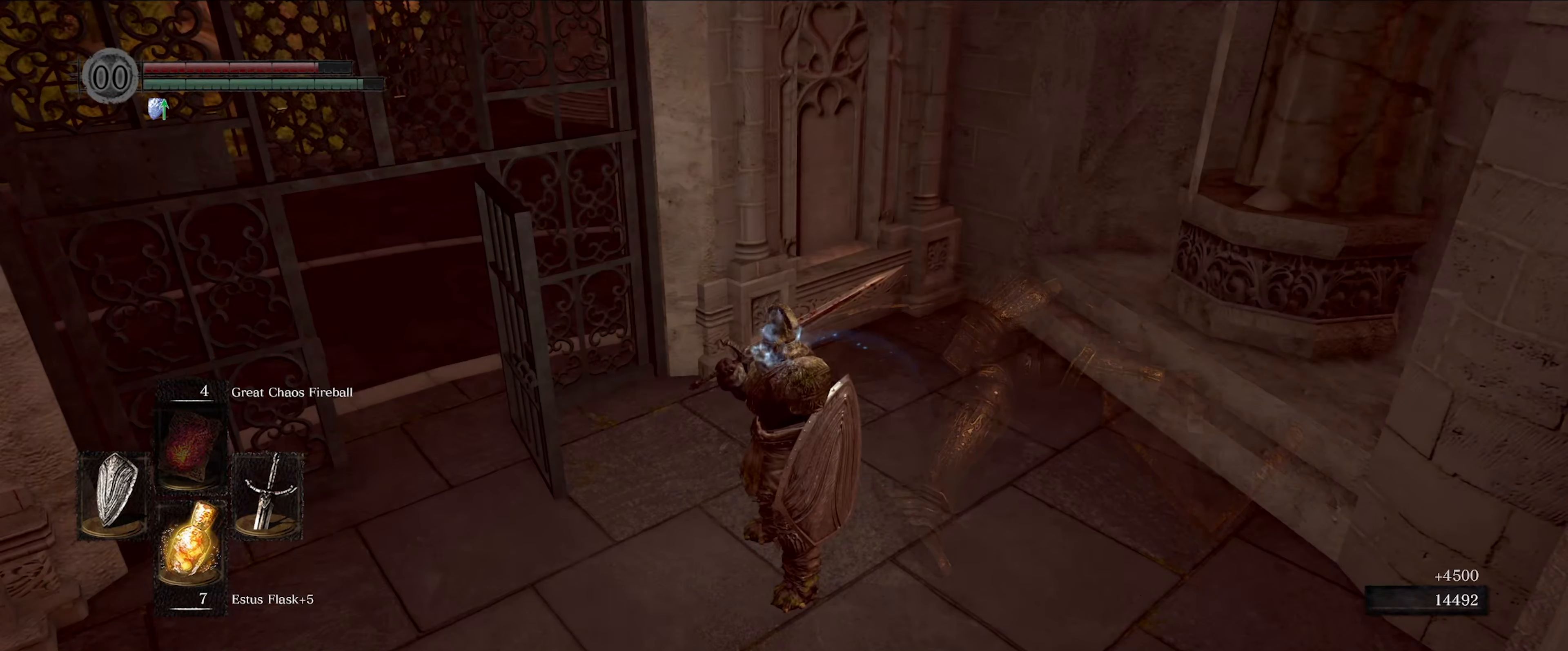
{"buttons": [], "left_stick": "left", "right_stick": "left", "events": [[33, "right_stick", "down-left"], [233, "left_stick", "left"], [416, "right_stick", "left"]]}
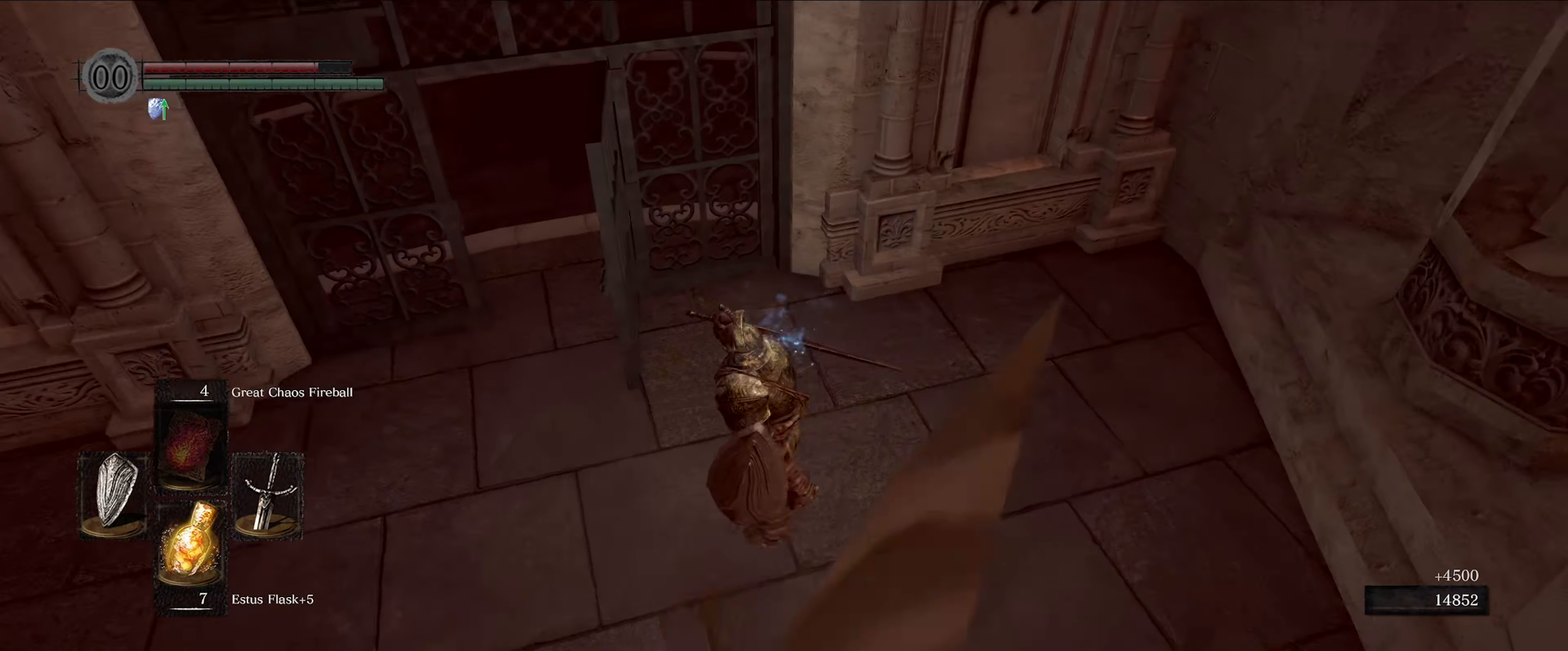
{"buttons": [], "left_stick": "up-left", "right_stick": "left", "events": [[150, "left_stick", "up-left"]]}
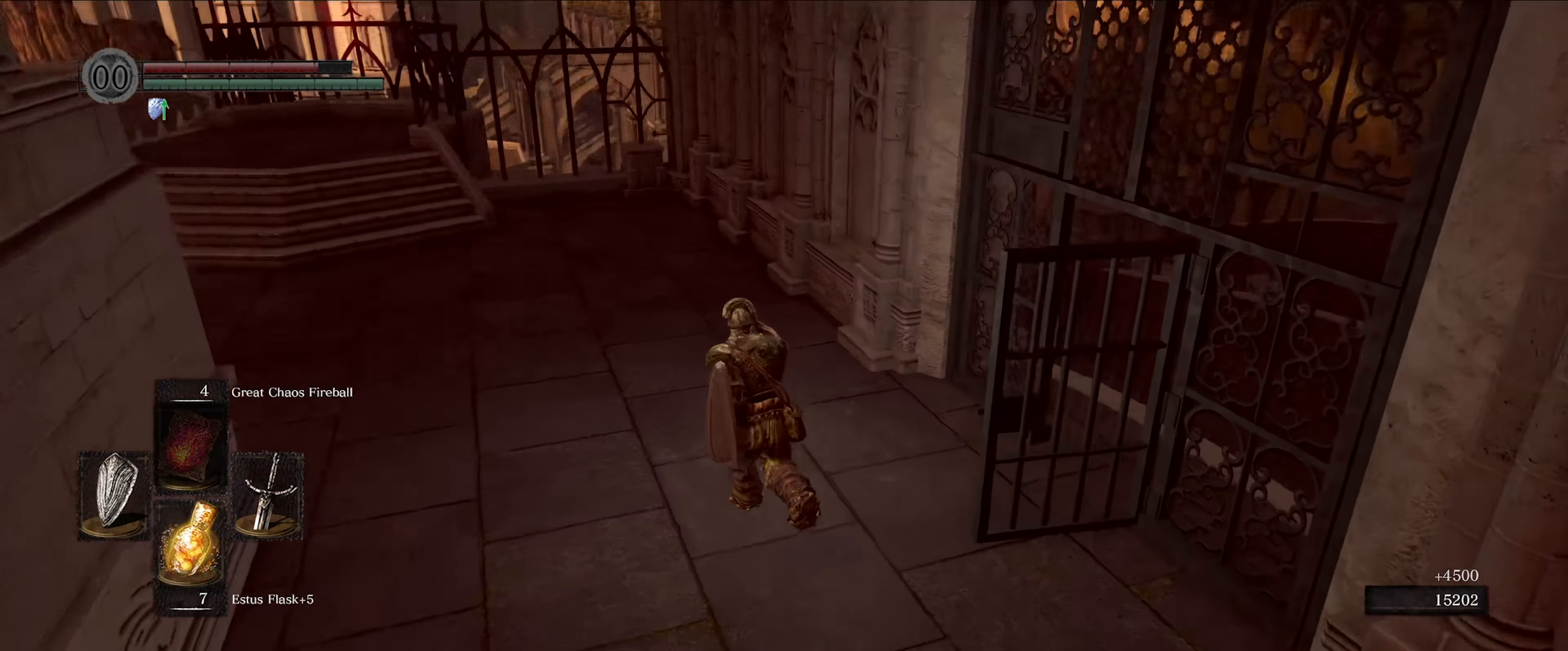
{"buttons": [], "left_stick": "up", "right_stick": "left", "events": [[66, "left_stick", "up"], [166, "right_stick", "center"], [466, "right_stick", "left"]]}
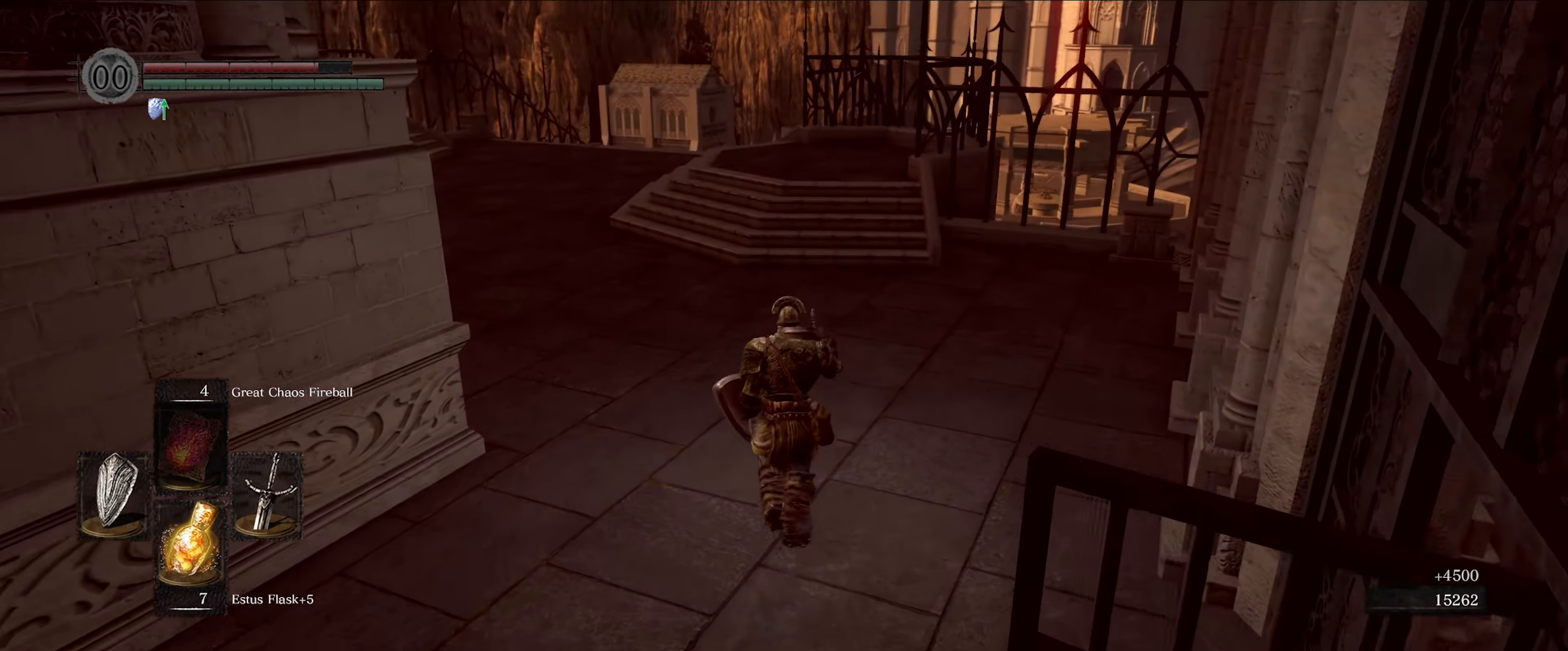
{"buttons": [], "left_stick": "up", "right_stick": "left", "events": []}
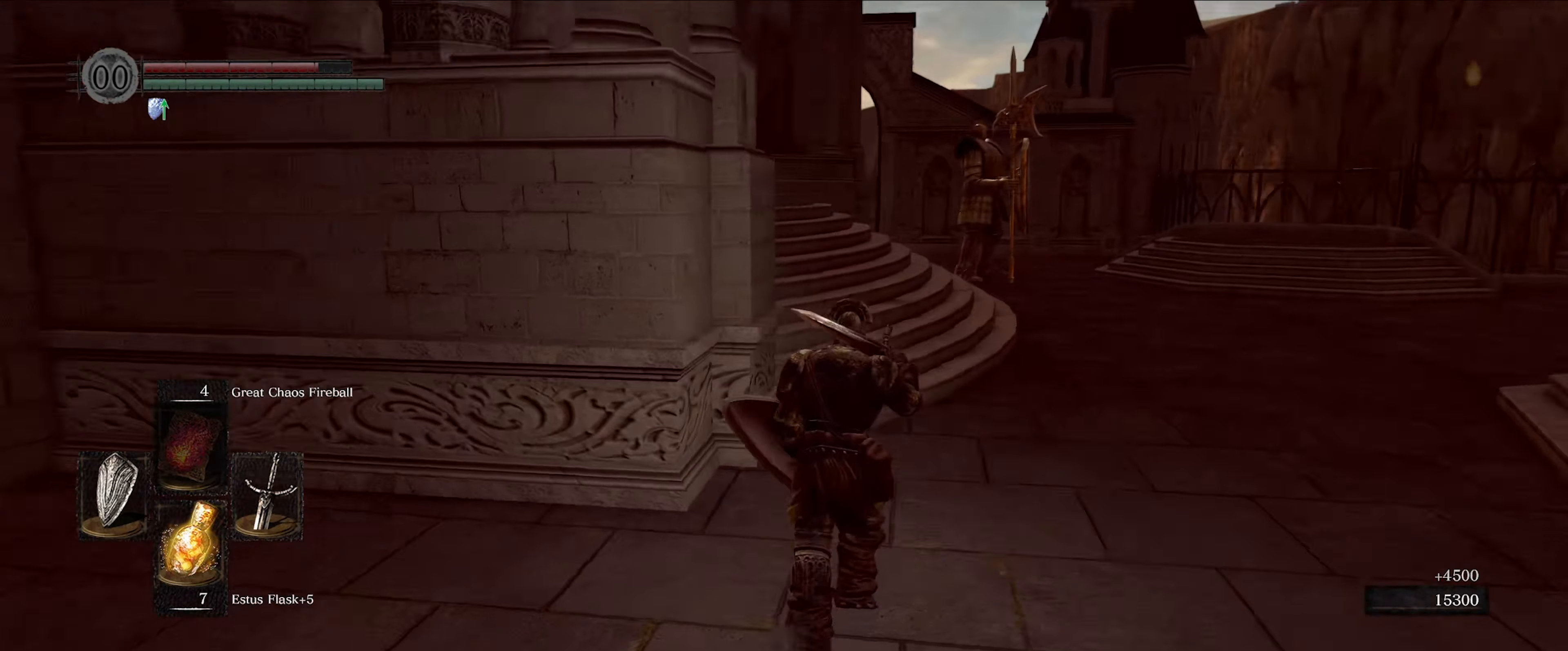
{"buttons": [], "left_stick": "up-right", "right_stick": "right", "events": [[16, "left_stick", "up-right"], [100, "right_stick", "center"], [466, "right_stick", "right"]]}
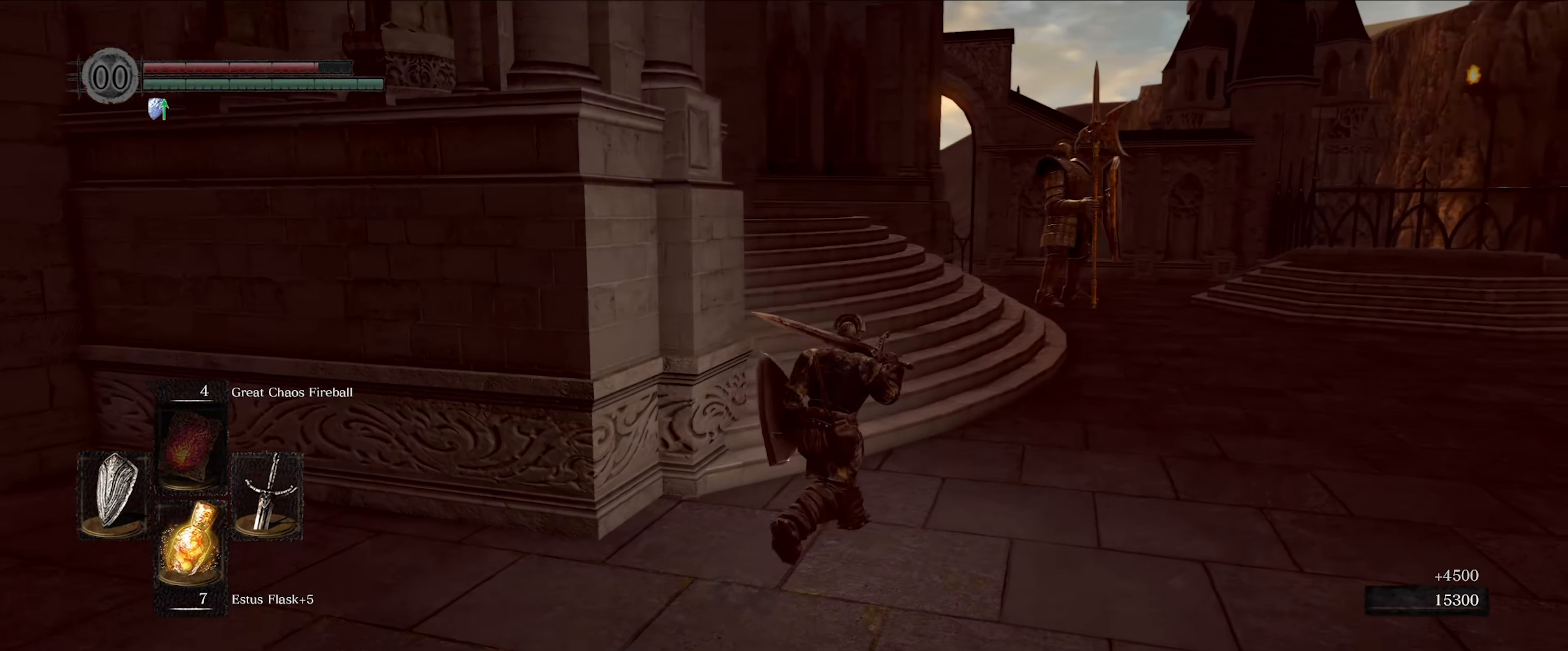
{"buttons": [], "left_stick": "up", "right_stick": "center", "events": [[200, "right_stick", "center"], [400, "left_stick", "up"]]}
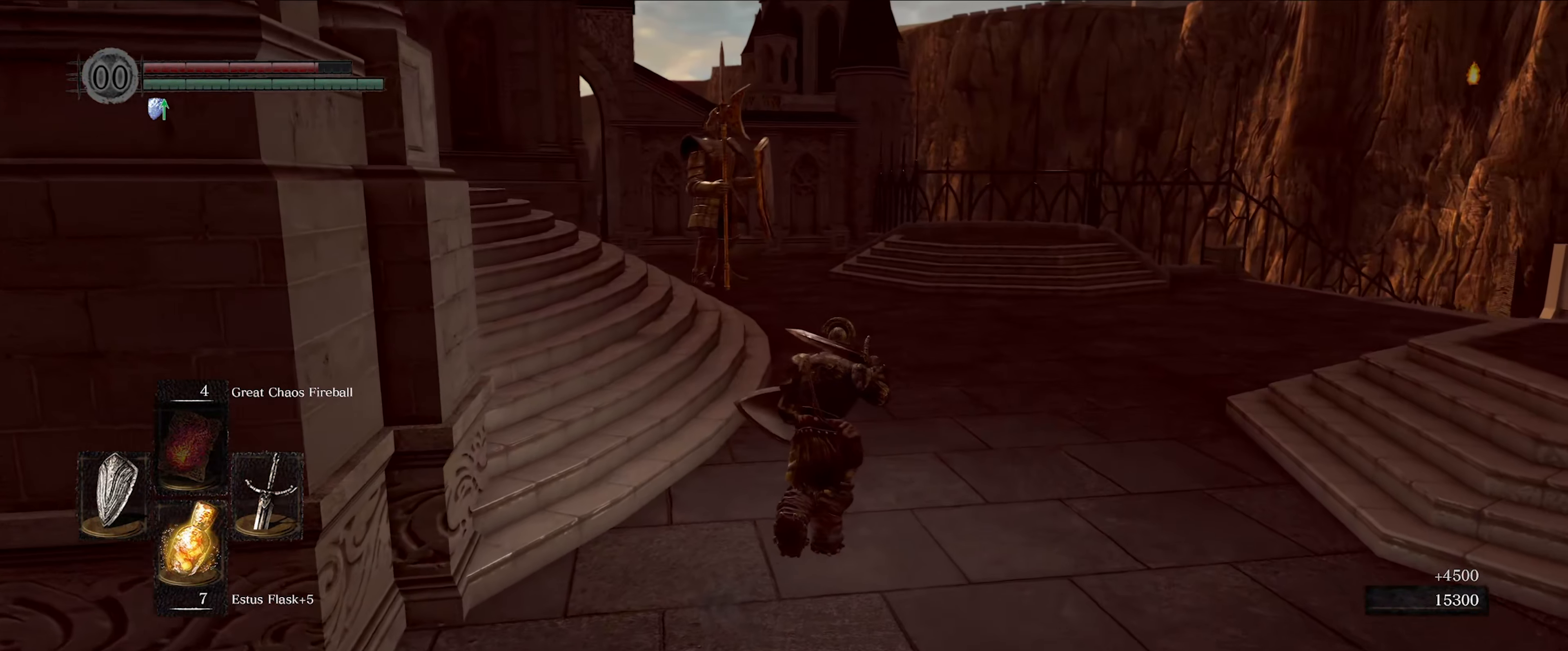
{"buttons": [], "left_stick": "up", "right_stick": "center", "events": []}
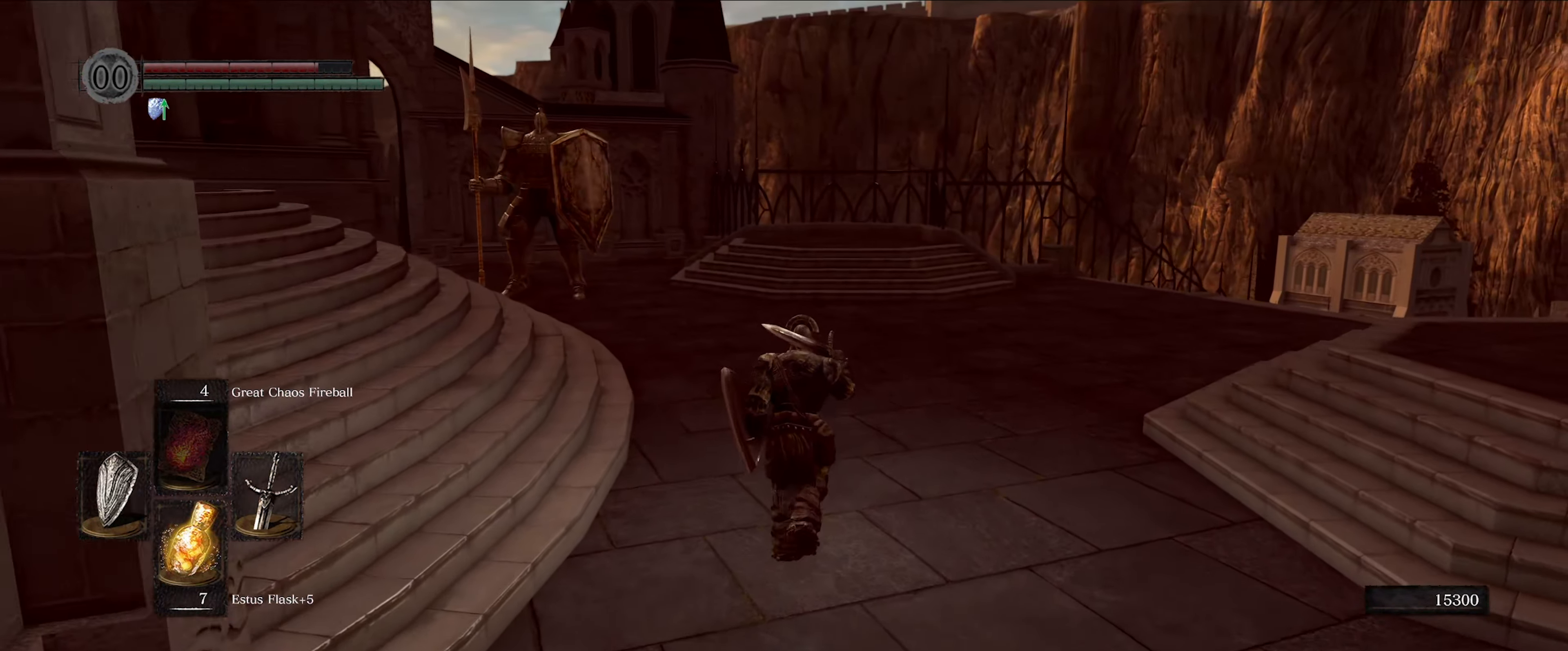
{"buttons": [], "left_stick": "up", "right_stick": "left", "events": [[217, "right_stick", "left"]]}
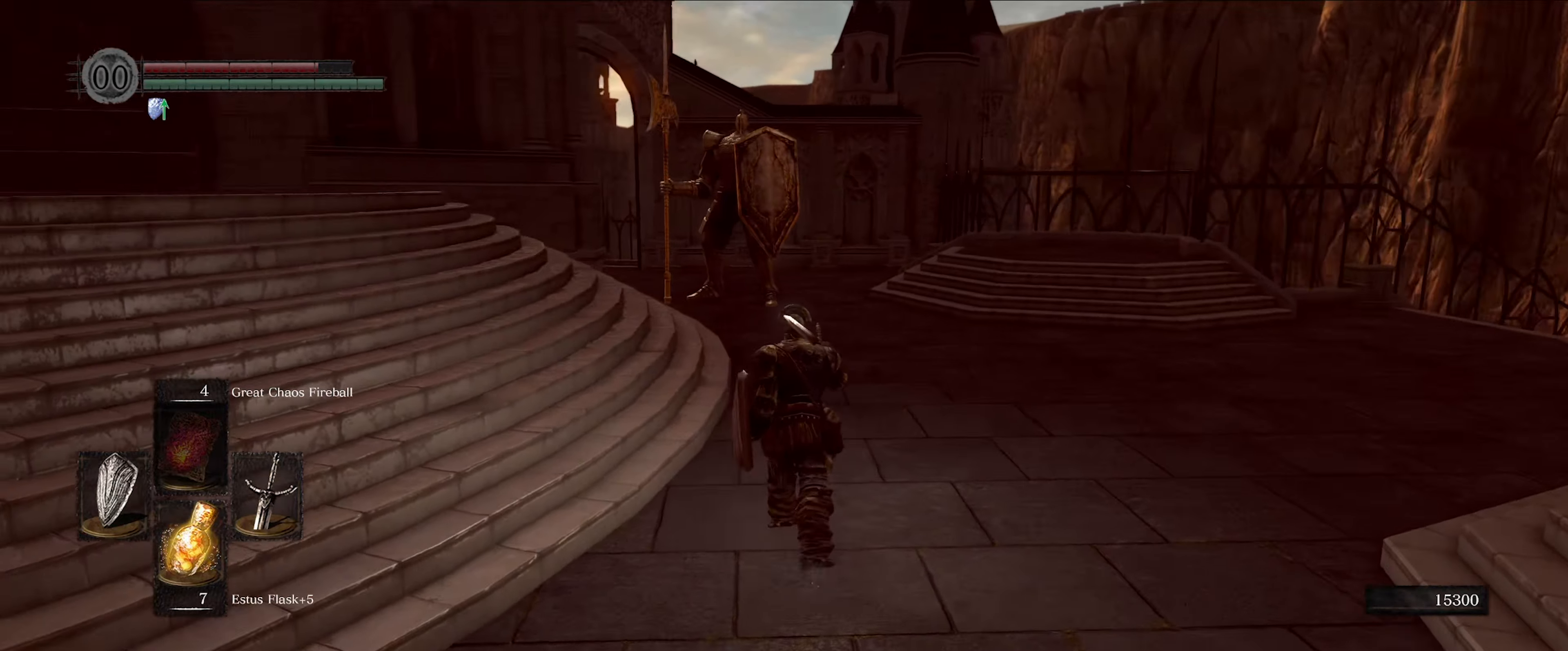
{"buttons": [], "left_stick": "up", "right_stick": "center", "events": [[33, "right_stick", "center"]]}
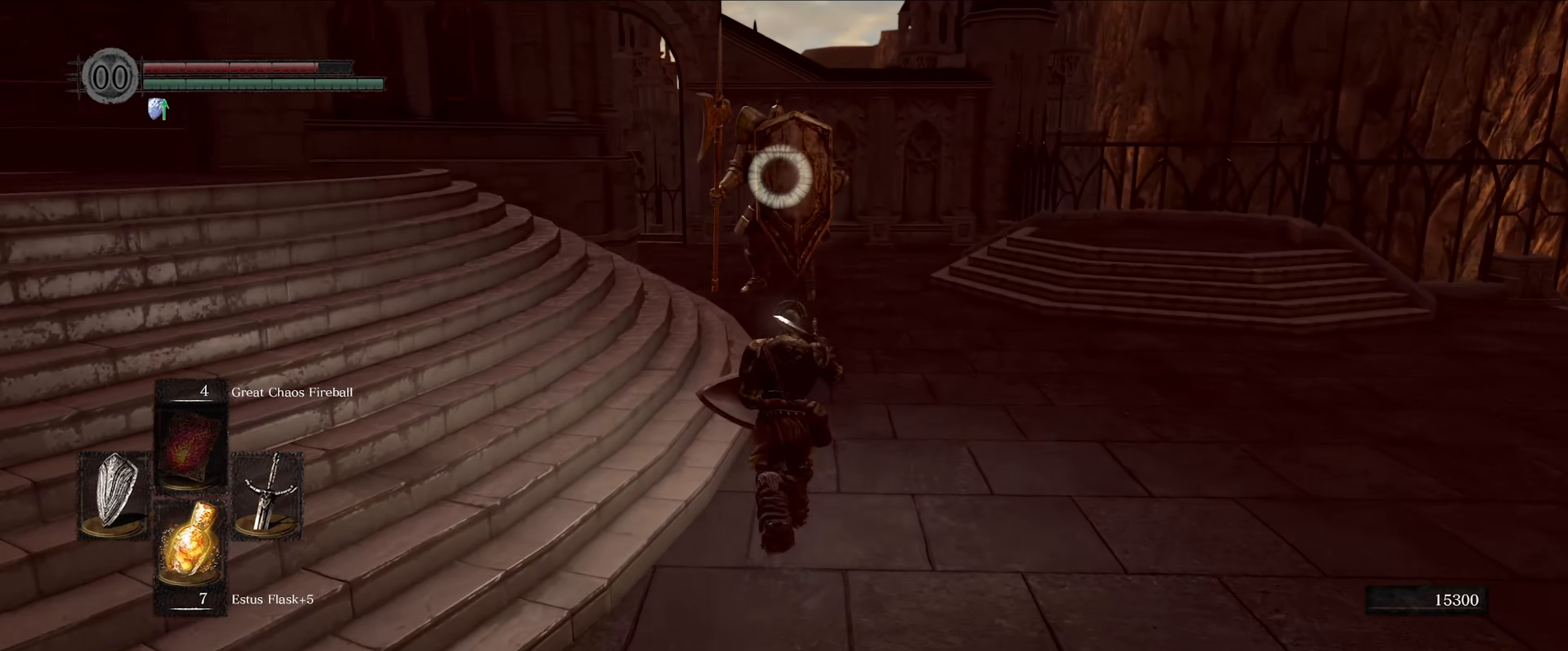
{"buttons": [], "left_stick": "up", "right_stick": "center", "events": []}
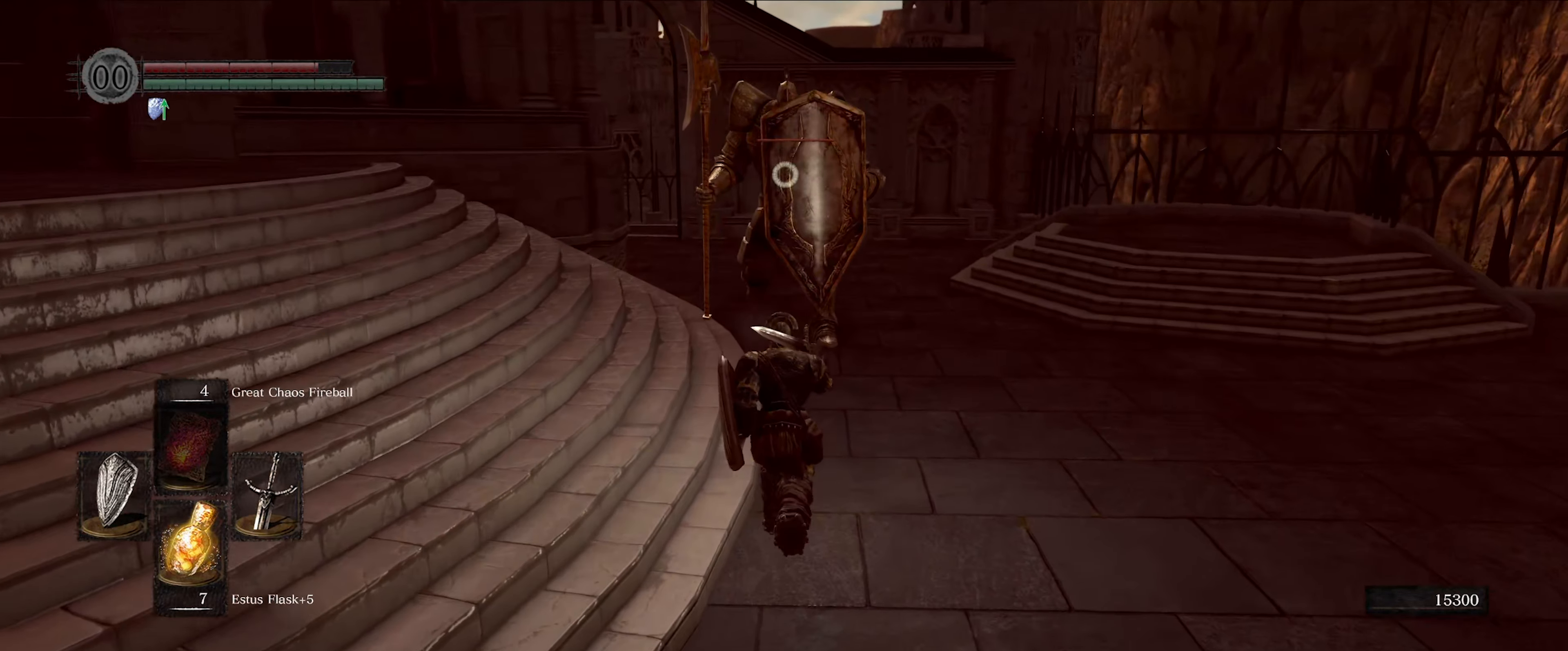
{"buttons": [], "left_stick": "up-right", "right_stick": "center", "events": [[250, "left_stick", "up-right"]]}
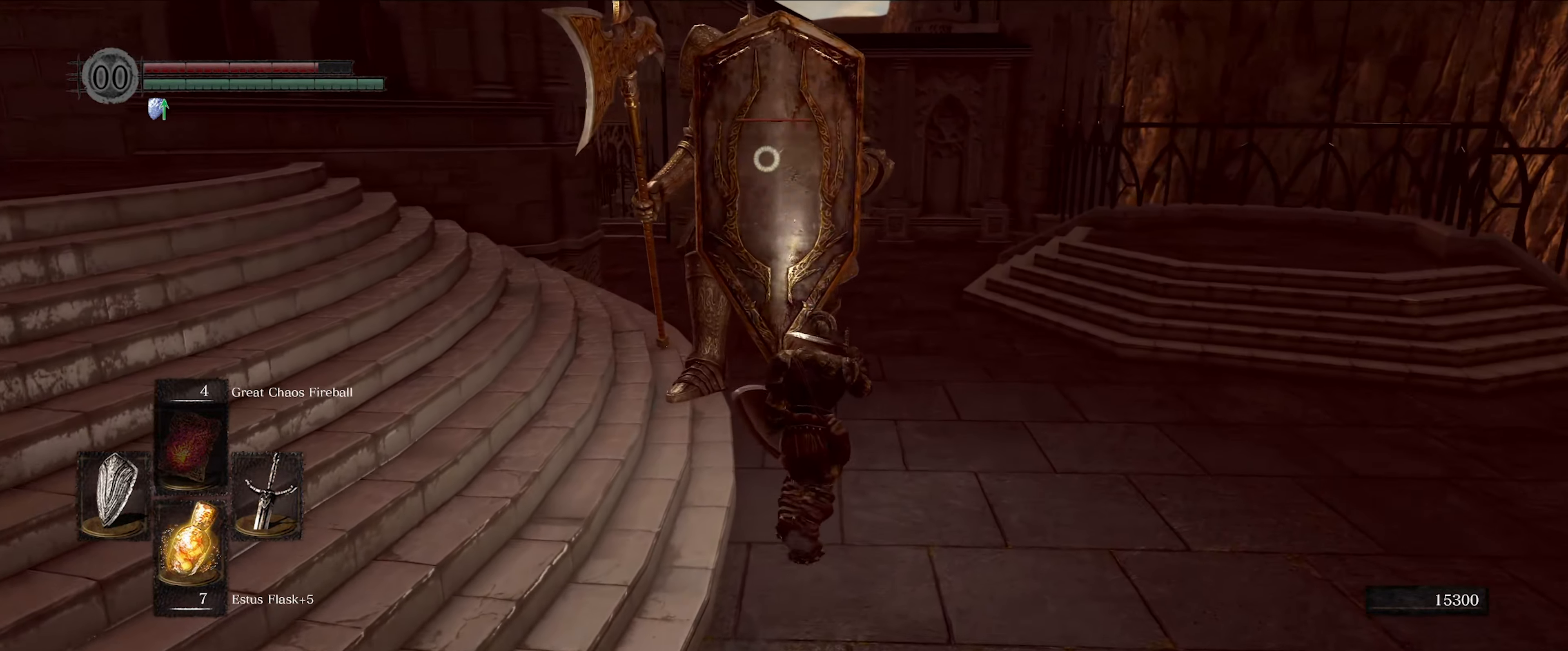
{"buttons": ["L1"], "left_stick": "up-right", "right_stick": "center", "events": [[467, "L1", "down"]]}
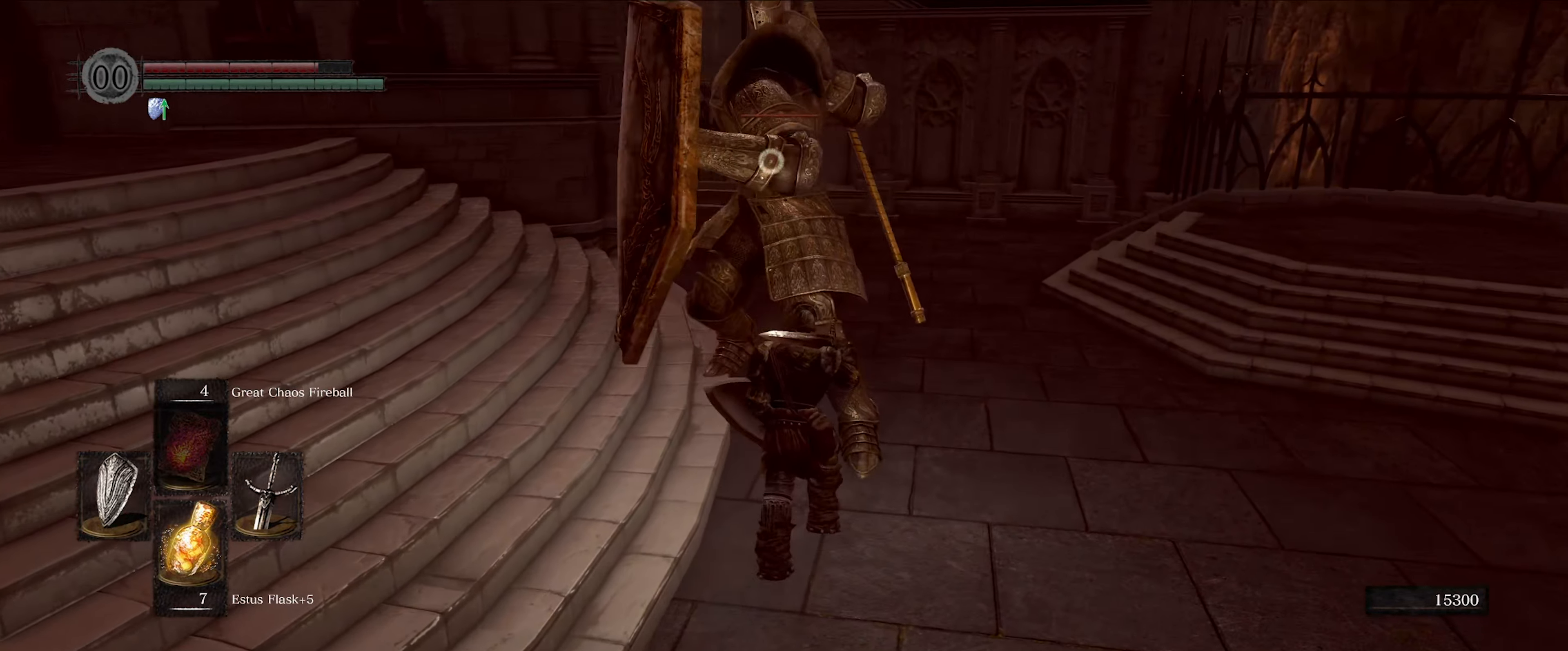
{"buttons": ["L1"], "left_stick": "up-right", "right_stick": "center", "events": []}
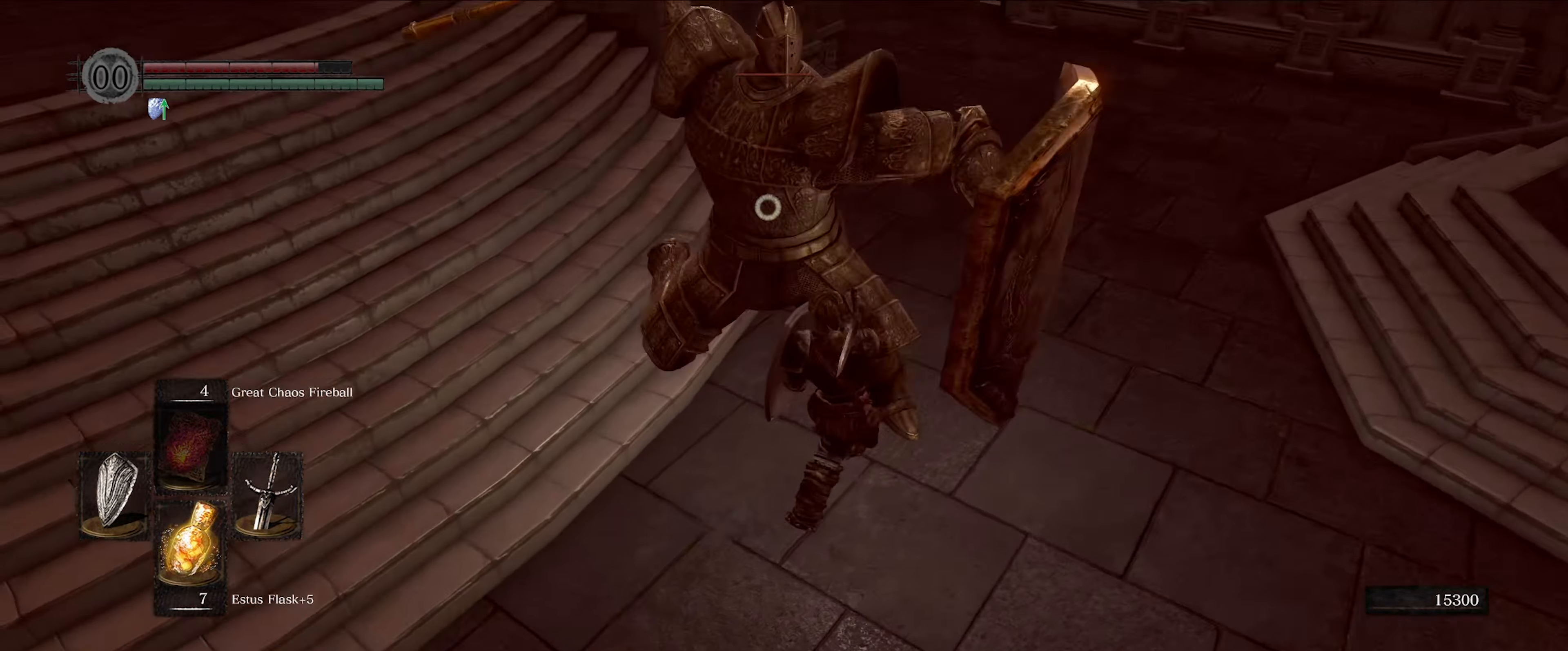
{"buttons": ["L1"], "left_stick": "up-right", "right_stick": "center", "events": []}
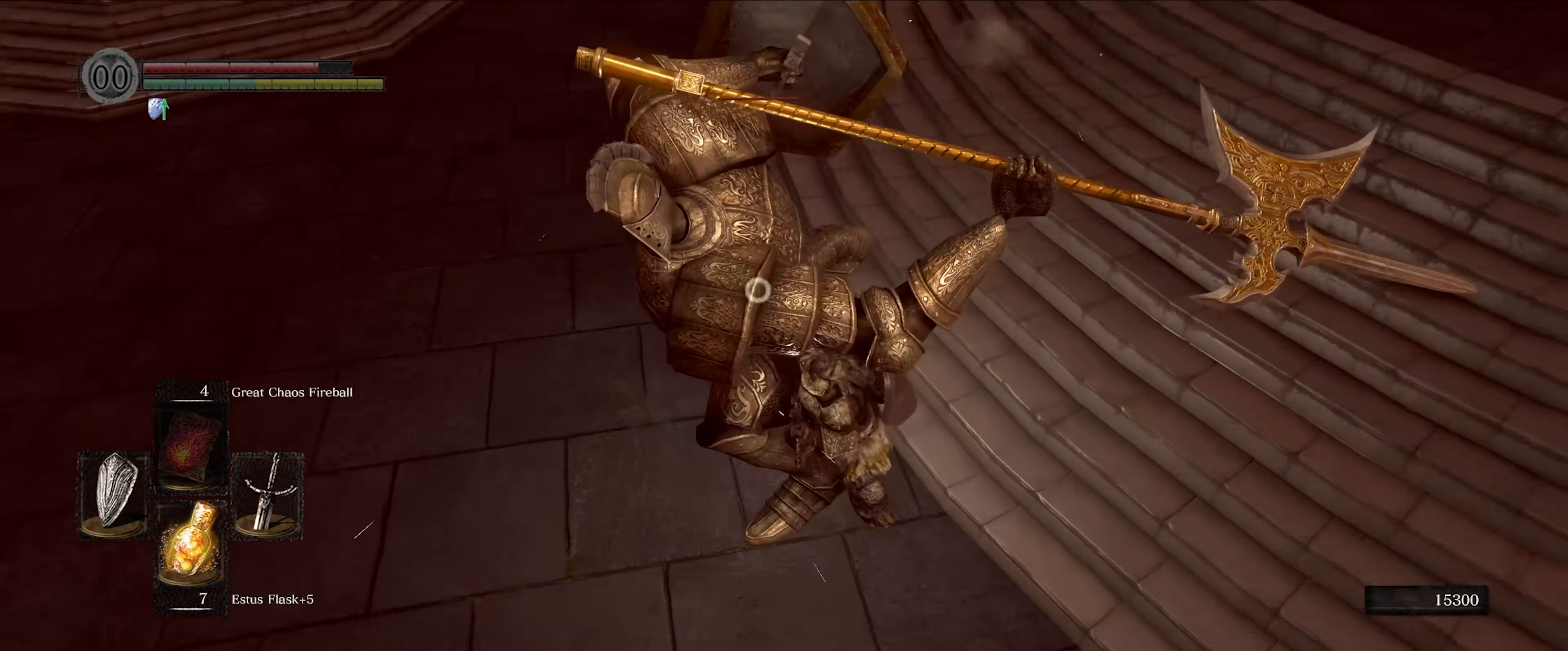
{"buttons": [], "left_stick": "up-right", "right_stick": "center", "events": [[350, "L1", "up"], [367, "R1", "down"], [500, "R1", "up"]]}
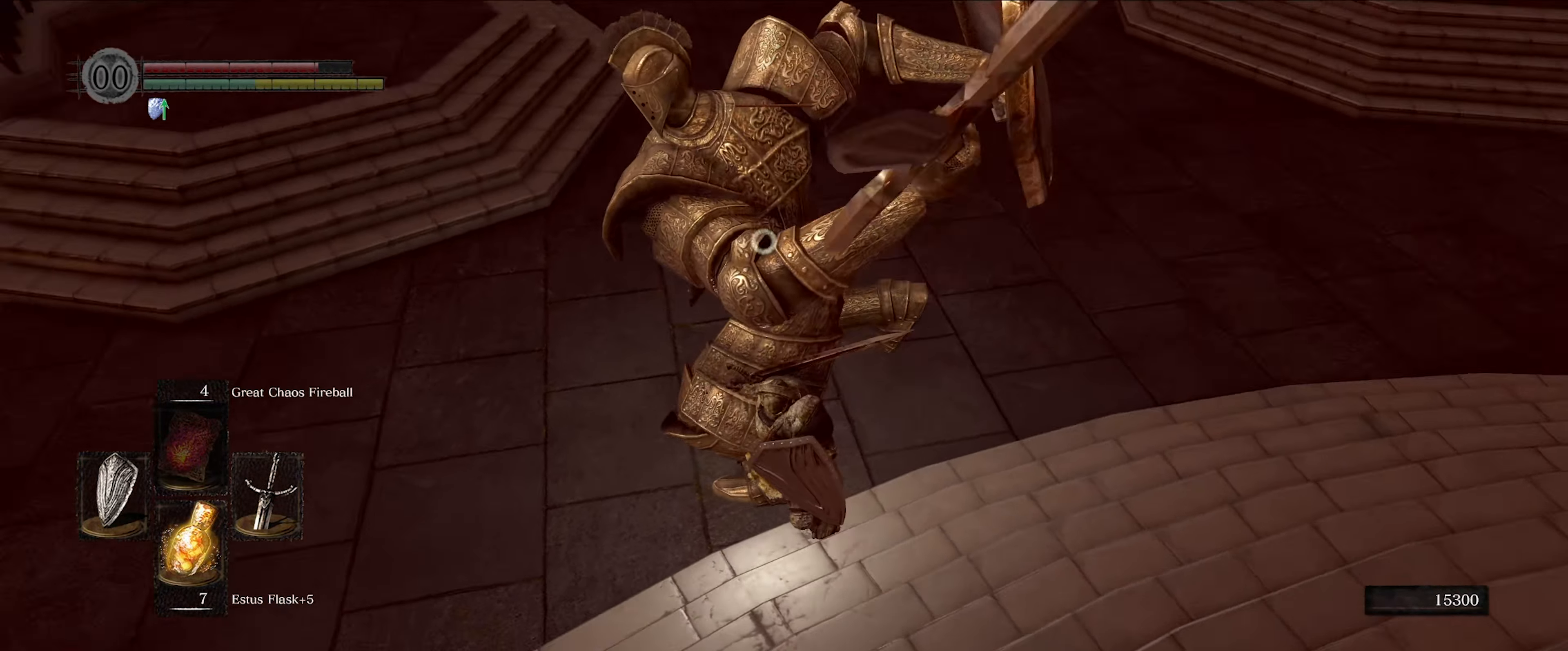
{"buttons": [], "left_stick": "center", "right_stick": "center", "events": [[50, "left_stick", "center"]]}
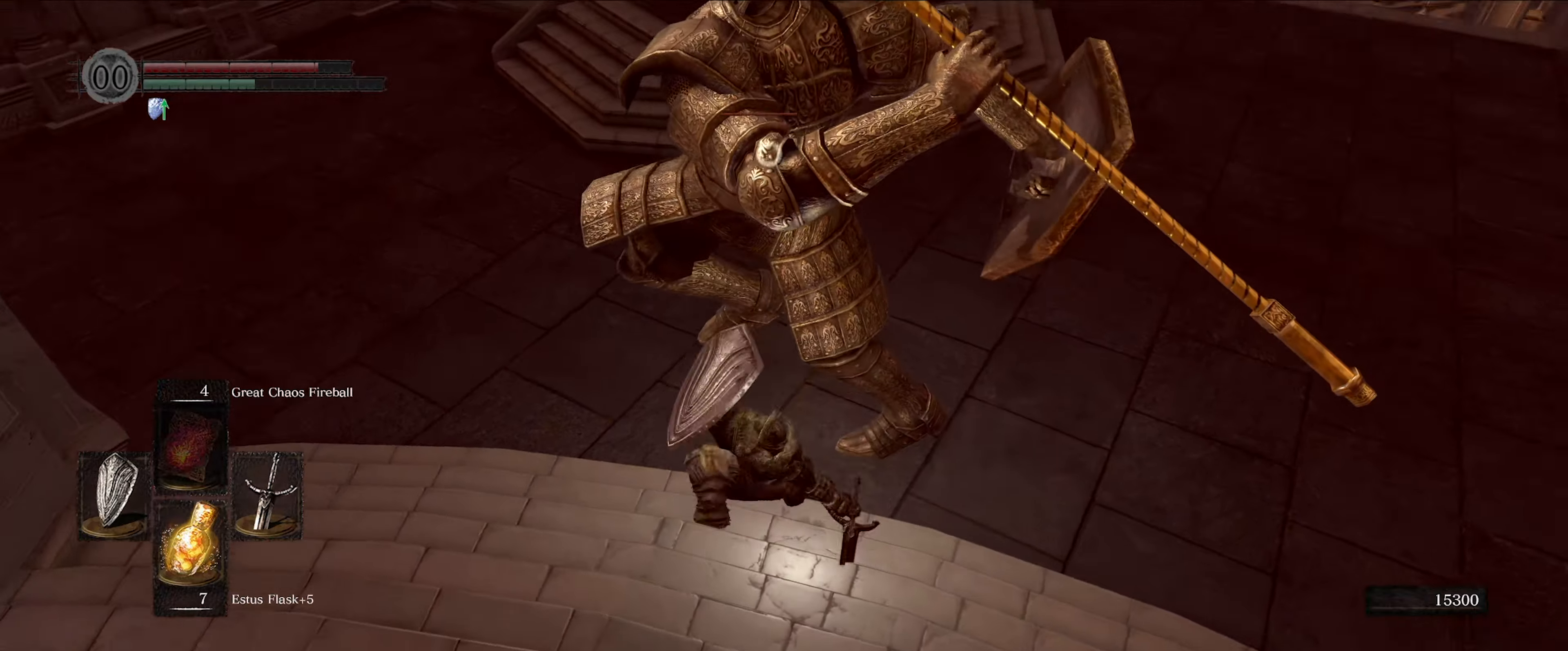
{"buttons": ["L1"], "left_stick": "center", "right_stick": "center", "events": [[184, "L1", "down"]]}
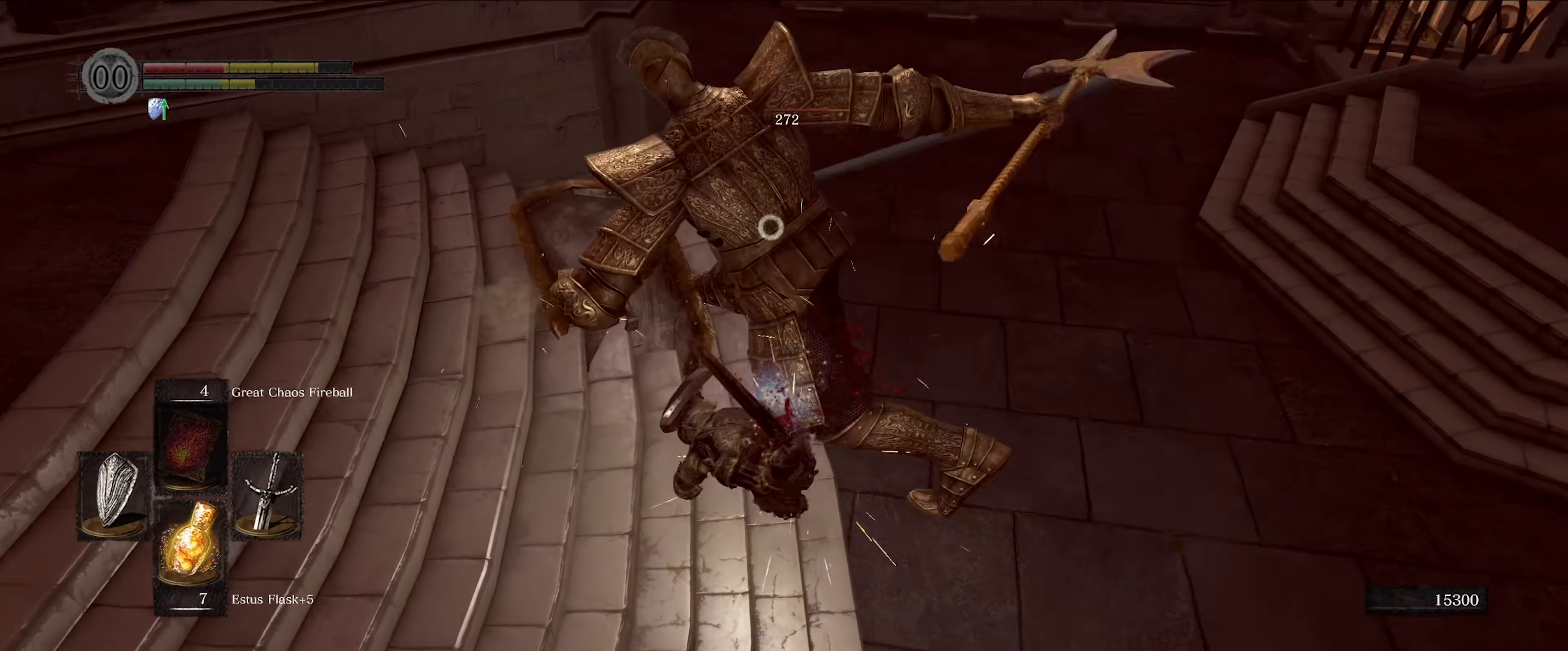
{"buttons": ["L1"], "left_stick": "center", "right_stick": "center", "events": []}
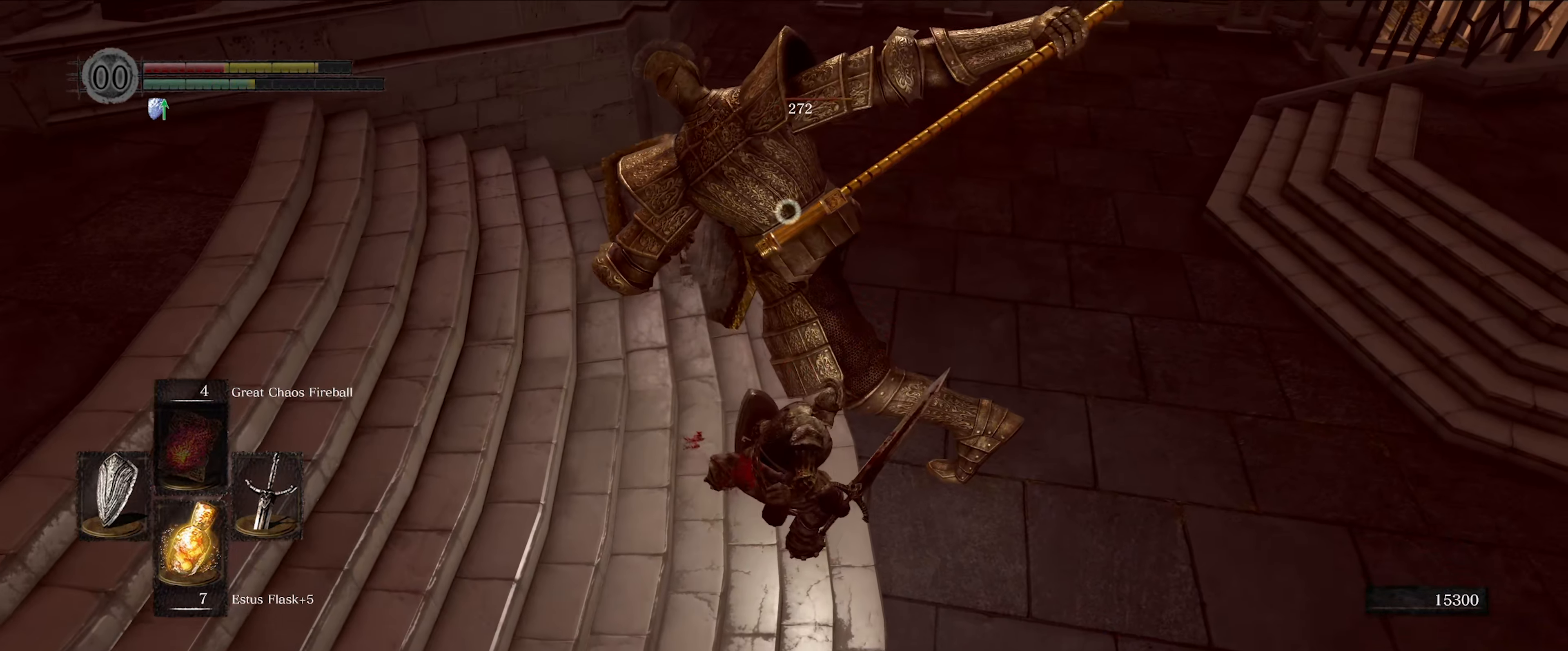
{"buttons": [], "left_stick": "right", "right_stick": "center", "events": [[50, "L1", "up"], [84, "left_stick", "right"]]}